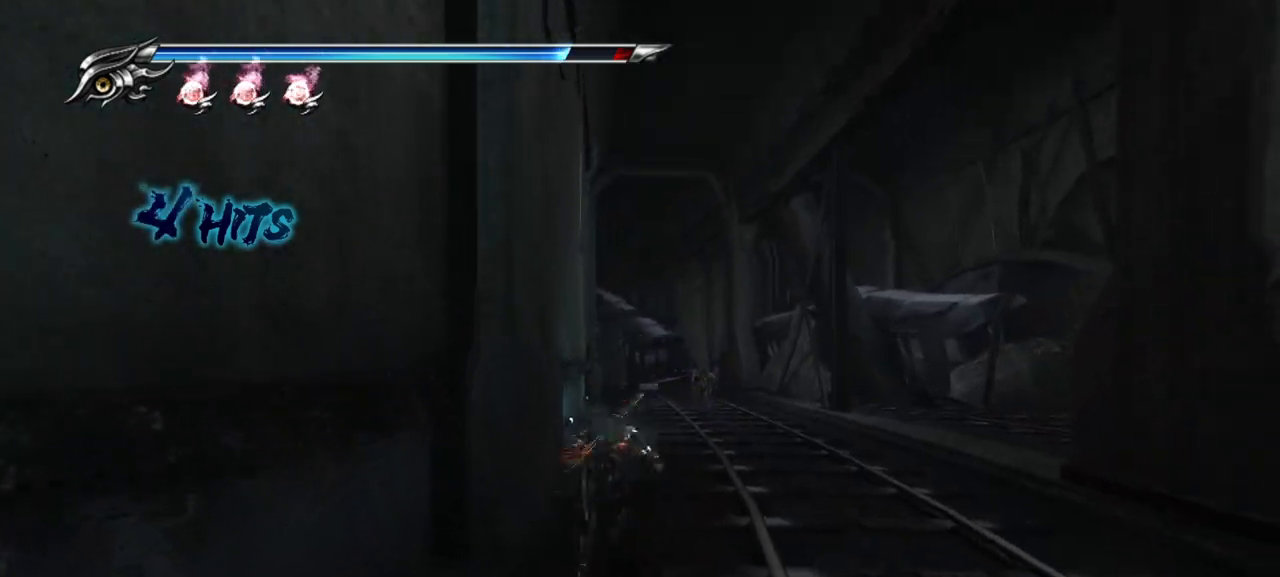
Gameplay with a controller (PlayStation layout); each line is a JSON object with the inputs held at the frame after it. "events" lists button and stick changes between this image and that frame as [ms after this image, input, new state], when the widget could be followed in between. Not read: other_buttons.
{"buttons": ["L2", "R2"], "left_stick": "up-right", "right_stick": "center", "events": [[167, "L2", "down"], [267, "R2", "down"]]}
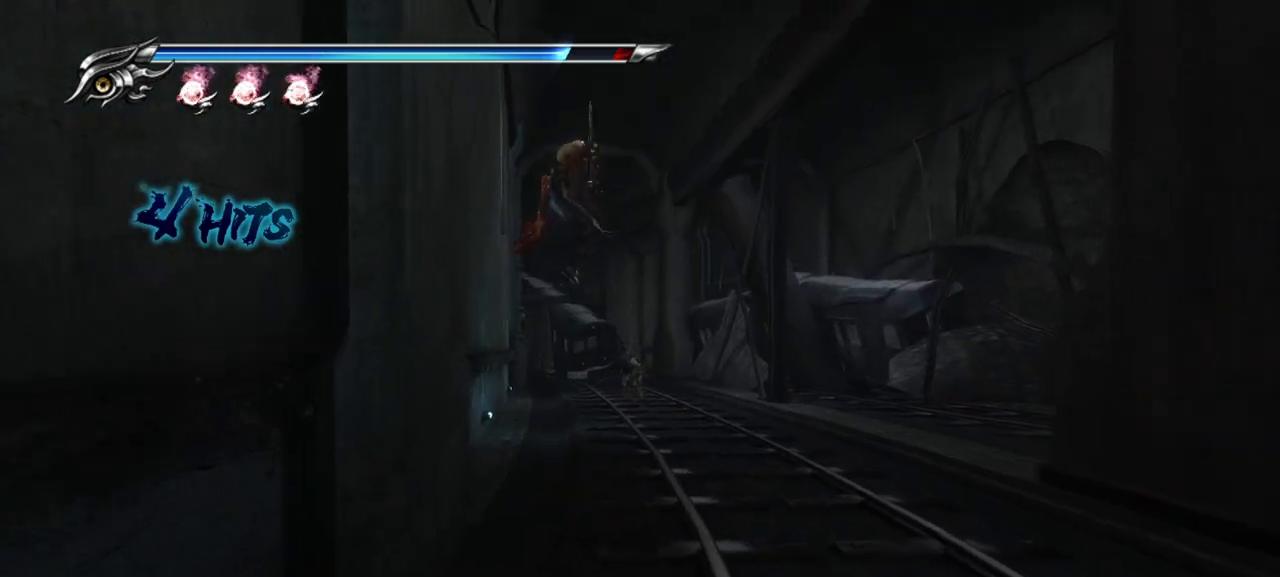
{"buttons": [], "left_stick": "up-right", "right_stick": "center", "events": [[317, "R2", "up"], [350, "L2", "up"]]}
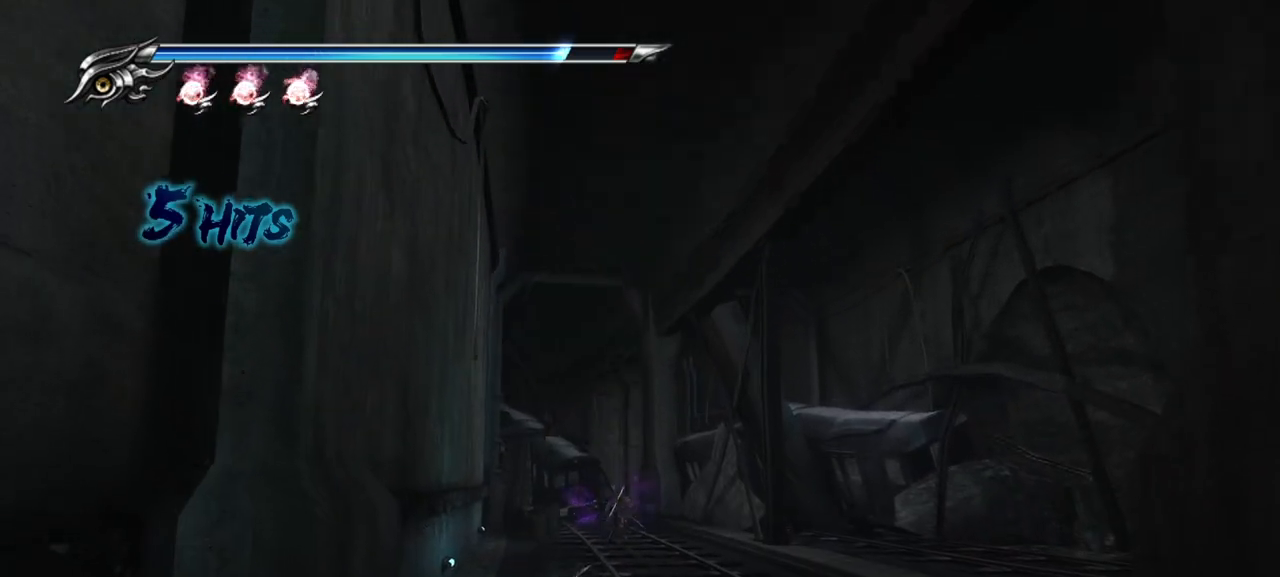
{"buttons": ["L2", "R2"], "left_stick": "up-right", "right_stick": "center", "events": [[33, "CROSS", "down"], [150, "CROSS", "up"], [333, "L2", "down"], [433, "R2", "down"]]}
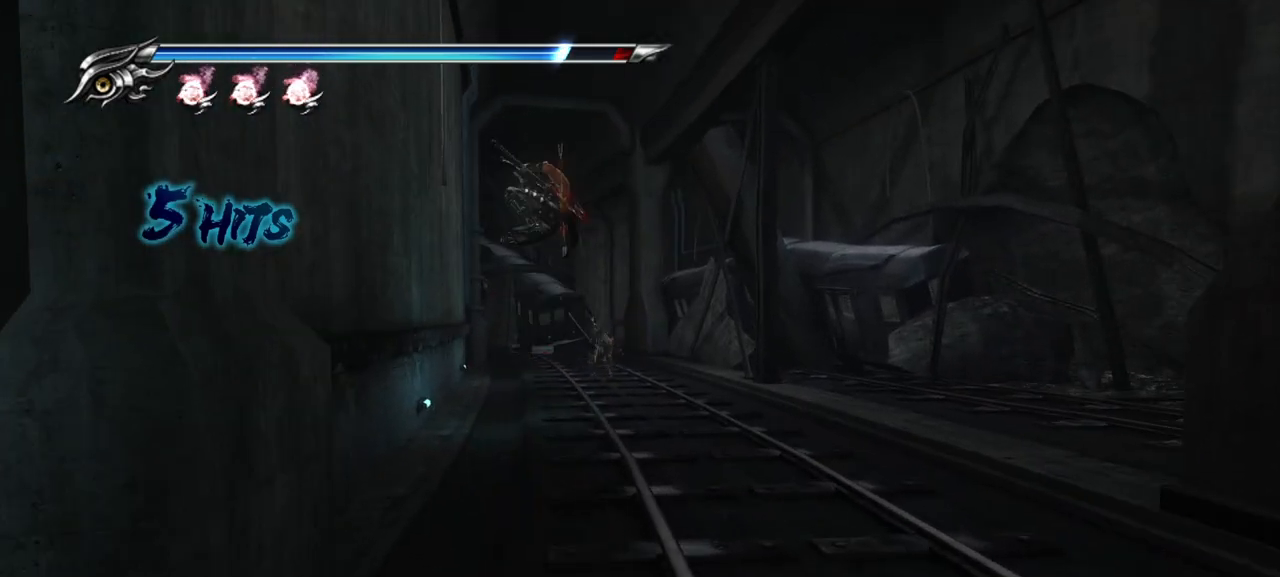
{"buttons": [], "left_stick": "up-right", "right_stick": "center", "events": [[417, "R2", "up"], [483, "L2", "up"]]}
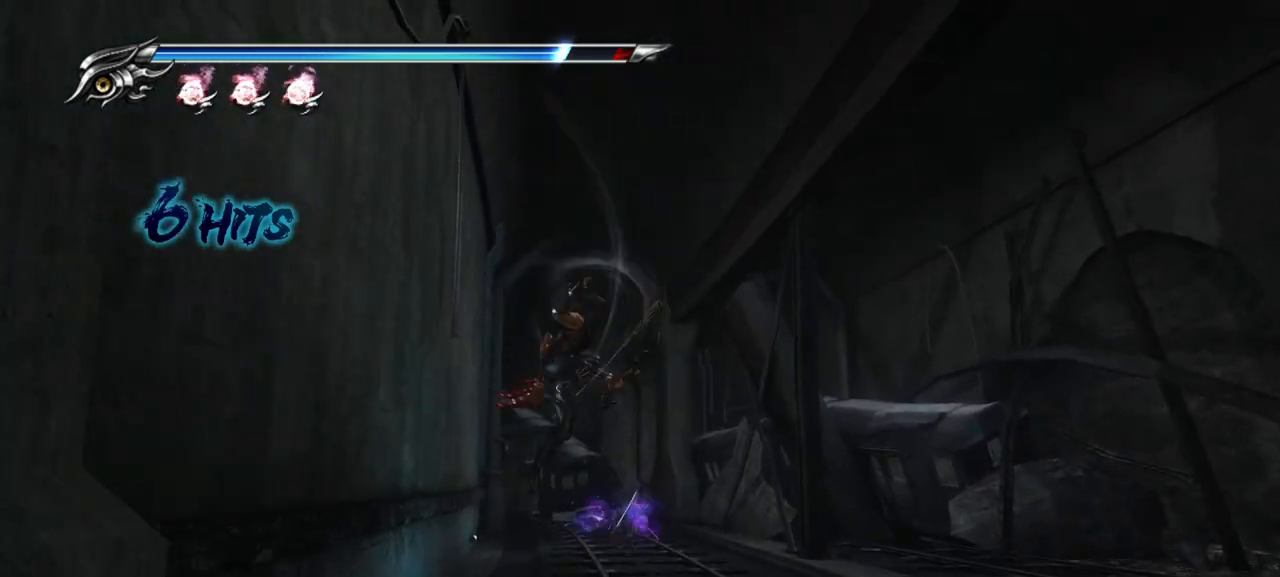
{"buttons": [], "left_stick": "up-right", "right_stick": "center", "events": [[233, "CROSS", "down"], [383, "CROSS", "up"]]}
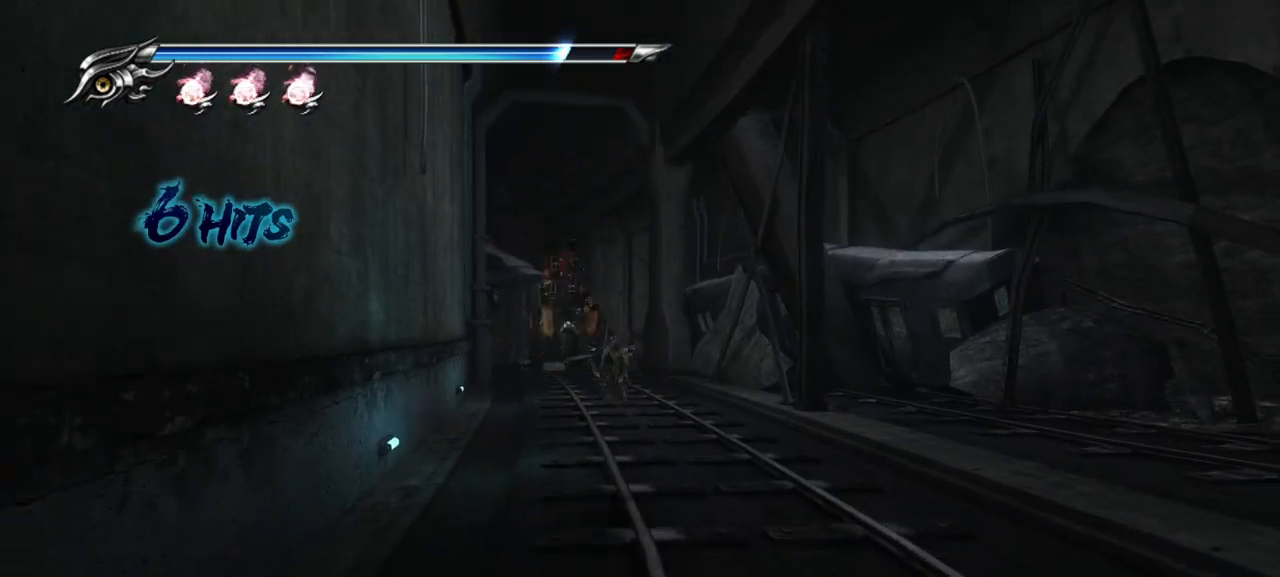
{"buttons": ["L2", "R2"], "left_stick": "up-right", "right_stick": "center", "events": [[67, "L2", "down"], [333, "R2", "down"]]}
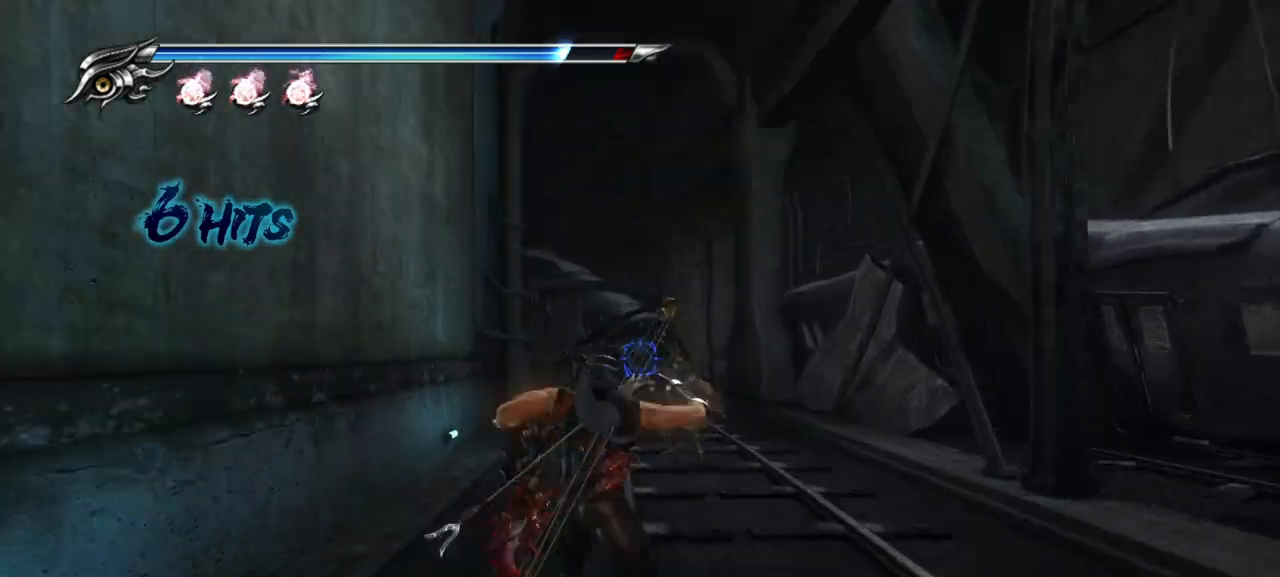
{"buttons": [], "left_stick": "up-right", "right_stick": "center", "events": [[100, "L2", "up"], [500, "R2", "up"]]}
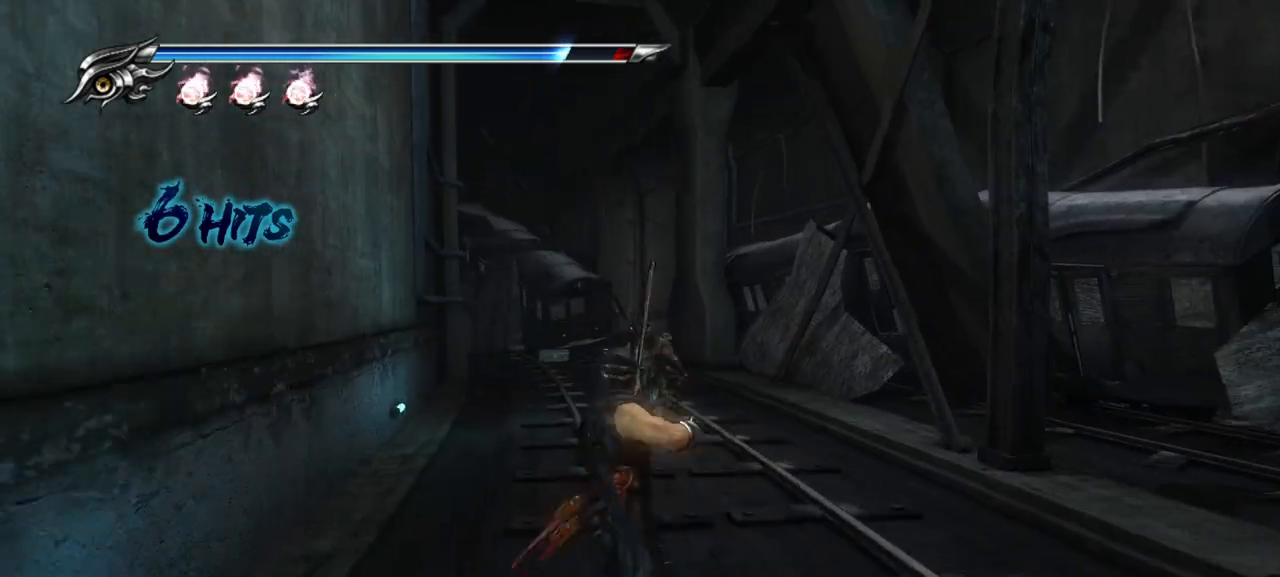
{"buttons": [], "left_stick": "up-right", "right_stick": "center", "events": []}
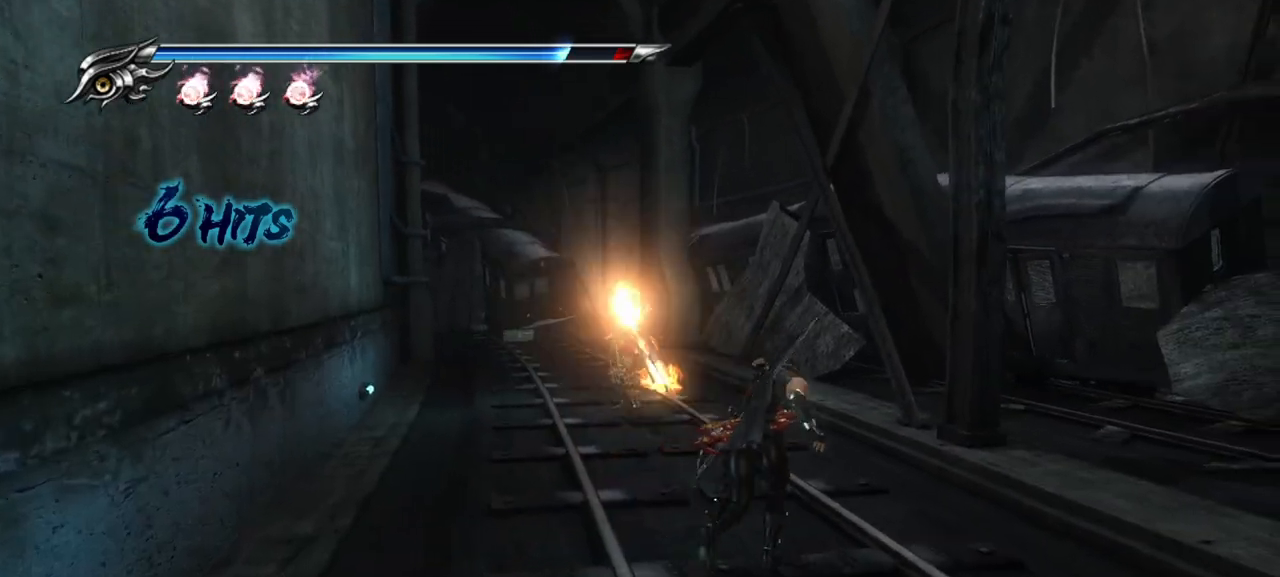
{"buttons": ["R2"], "left_stick": "up", "right_stick": "center", "events": [[217, "R2", "down"], [300, "left_stick", "up"], [350, "R2", "up"], [417, "R2", "down"]]}
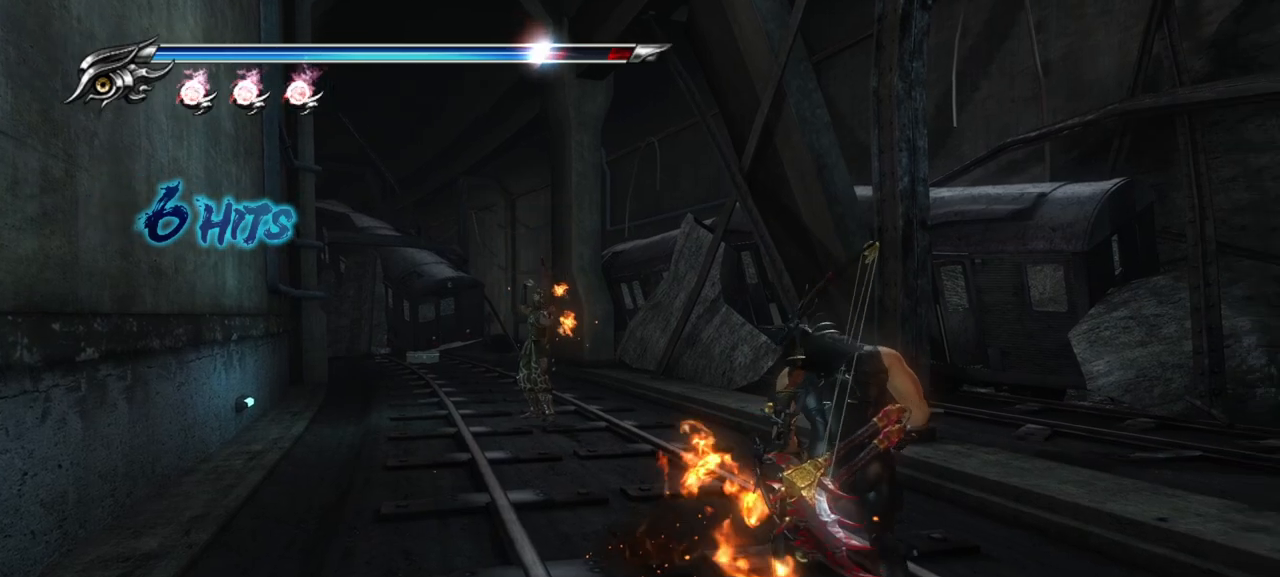
{"buttons": [], "left_stick": "up", "right_stick": "center", "events": [[50, "R2", "up"], [117, "R2", "down"], [250, "R2", "up"], [350, "R2", "down"], [483, "R2", "up"]]}
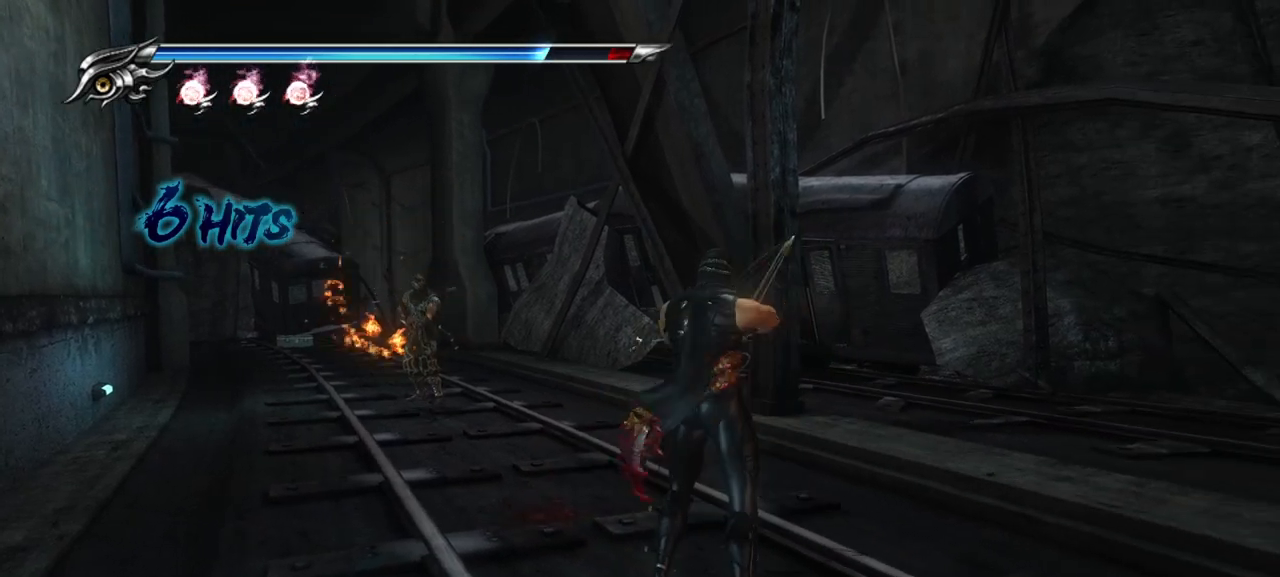
{"buttons": ["R2"], "left_stick": "up", "right_stick": "center", "events": [[83, "R2", "down"], [217, "R2", "up"], [400, "R2", "down"]]}
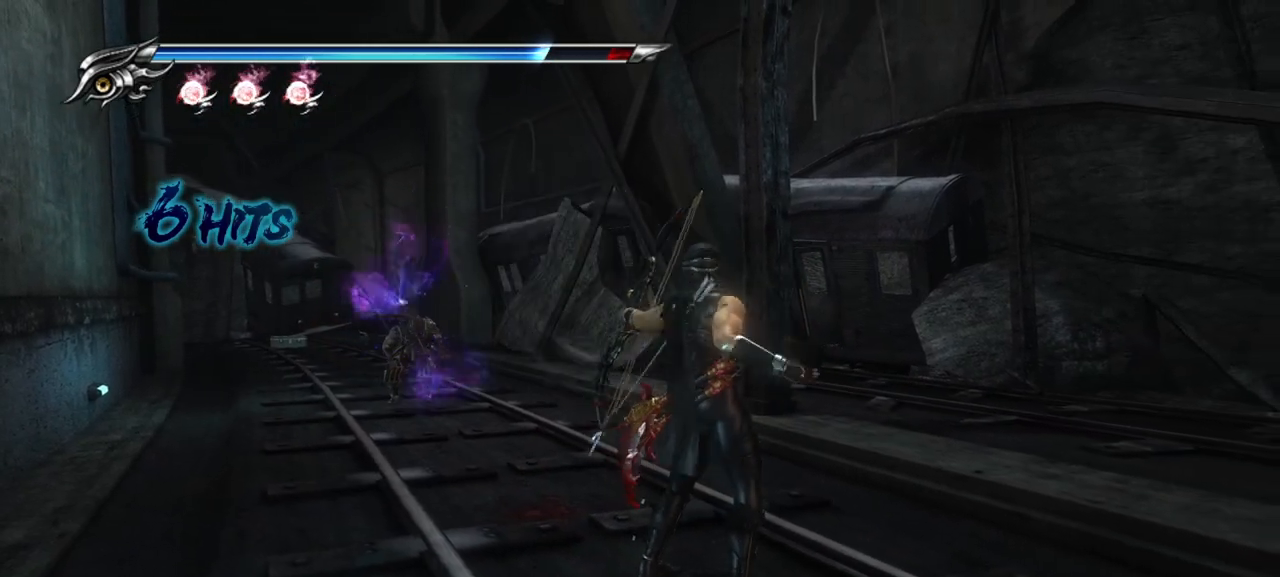
{"buttons": ["R2"], "left_stick": "up", "right_stick": "center", "events": [[33, "R2", "up"], [117, "R2", "down"], [250, "R2", "up"], [317, "R2", "down"], [417, "R2", "up"], [483, "R2", "down"]]}
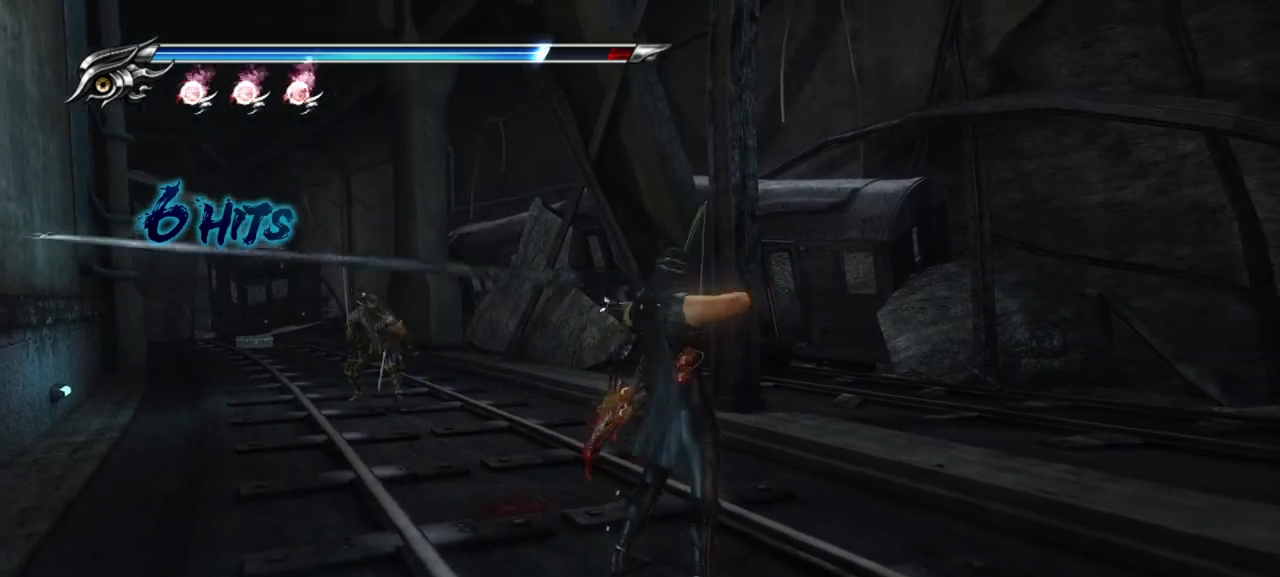
{"buttons": ["R2"], "left_stick": "up", "right_stick": "center", "events": [[100, "R2", "up"], [183, "R2", "down"], [333, "R2", "up"], [467, "R2", "down"]]}
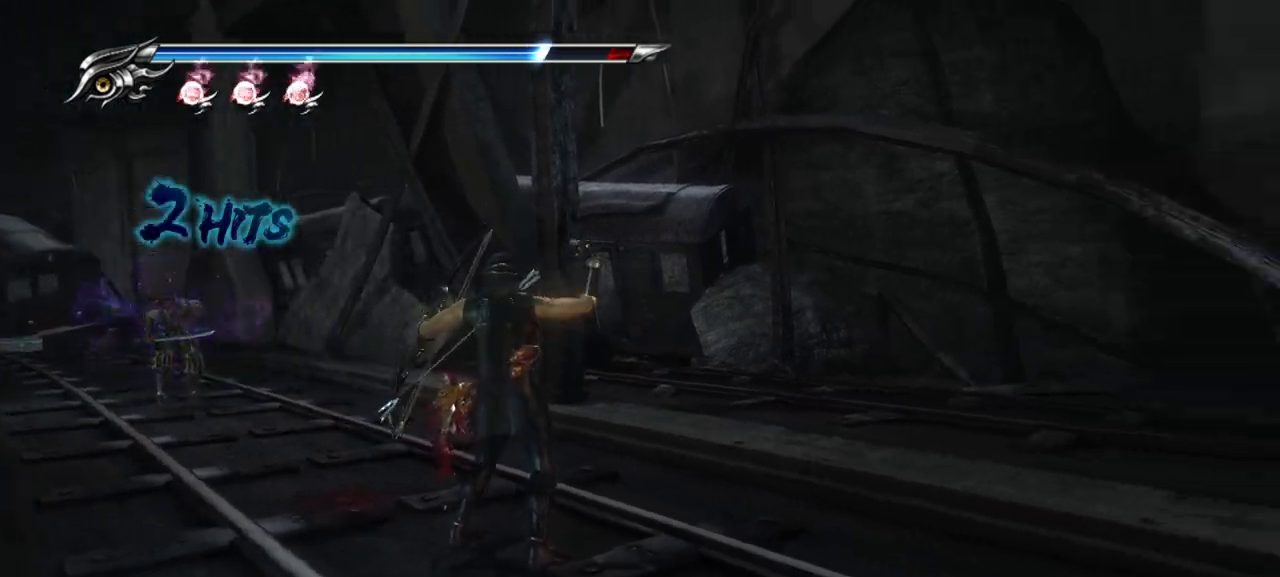
{"buttons": [], "left_stick": "right", "right_stick": "center", "events": [[83, "R2", "up"], [317, "left_stick", "right"], [367, "R2", "down"], [500, "R2", "up"]]}
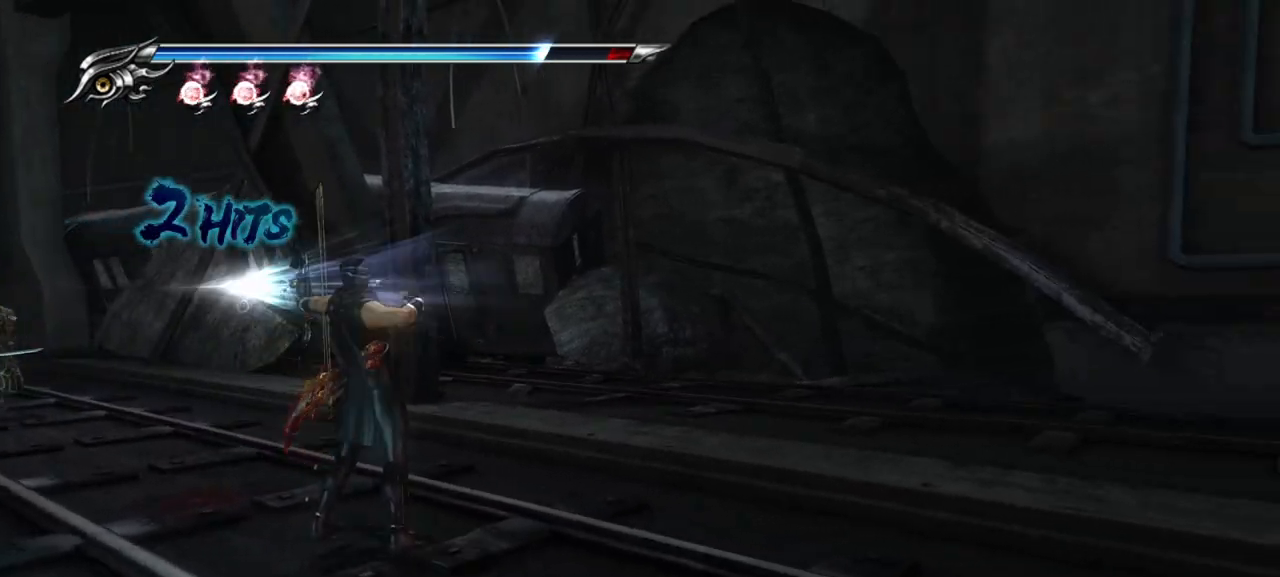
{"buttons": [], "left_stick": "up-right", "right_stick": "center", "events": [[100, "R2", "down"], [217, "R2", "up"], [383, "left_stick", "up-right"]]}
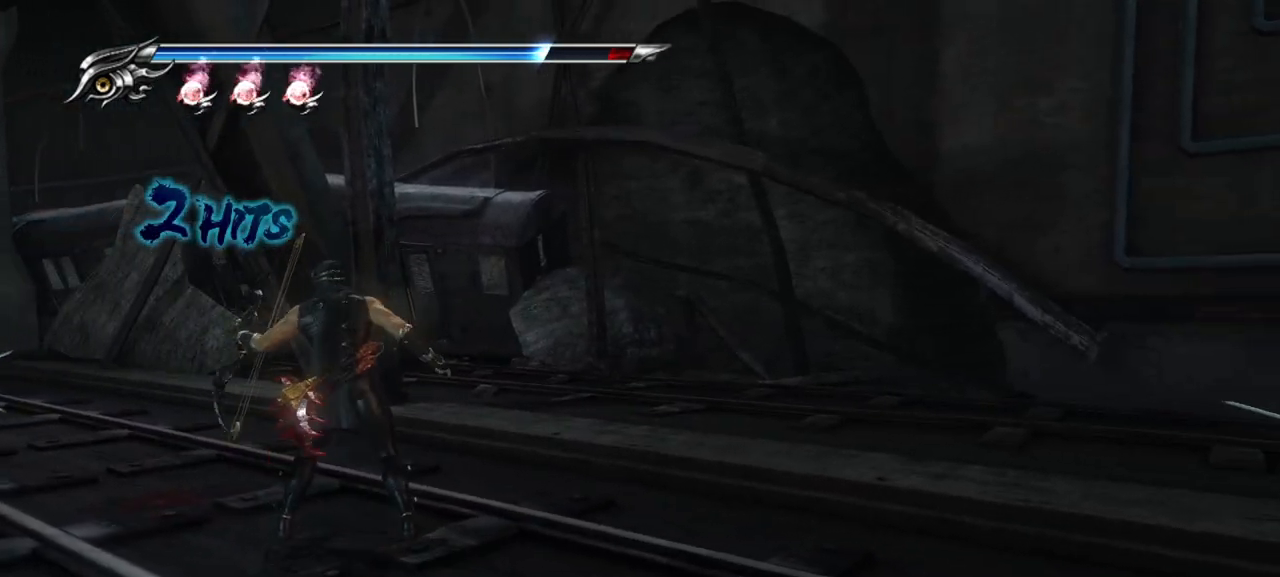
{"buttons": [], "left_stick": "up-right", "right_stick": "center", "events": [[167, "CROSS", "down"], [350, "CROSS", "up"]]}
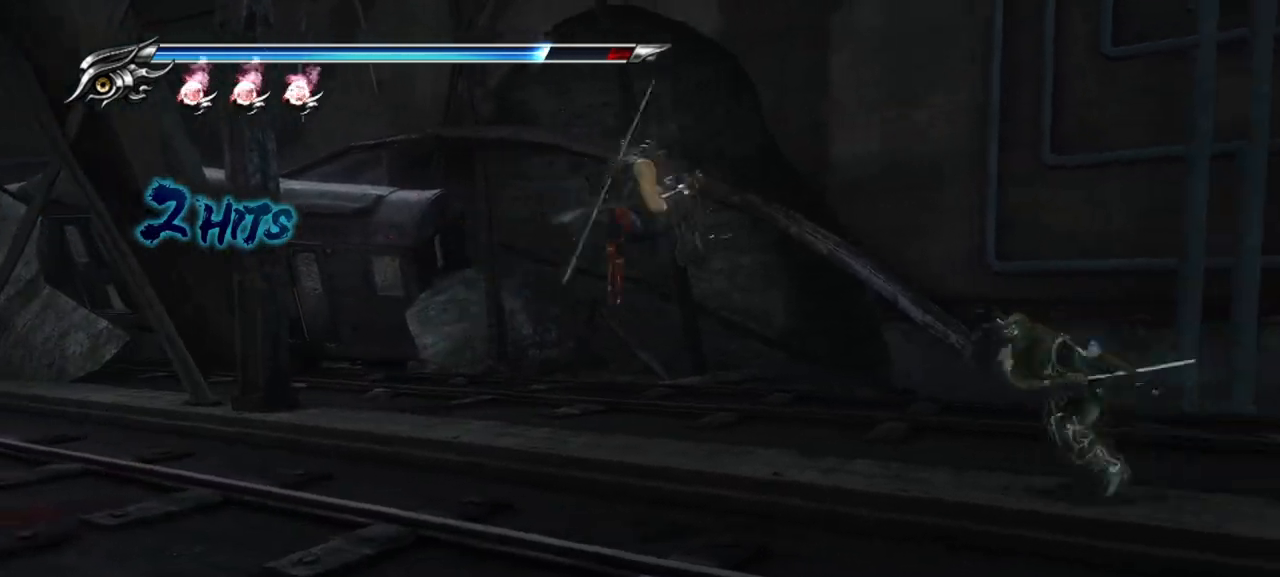
{"buttons": [], "left_stick": "up-right", "right_stick": "center", "events": [[33, "TRIANGLE", "down"], [133, "TRIANGLE", "up"]]}
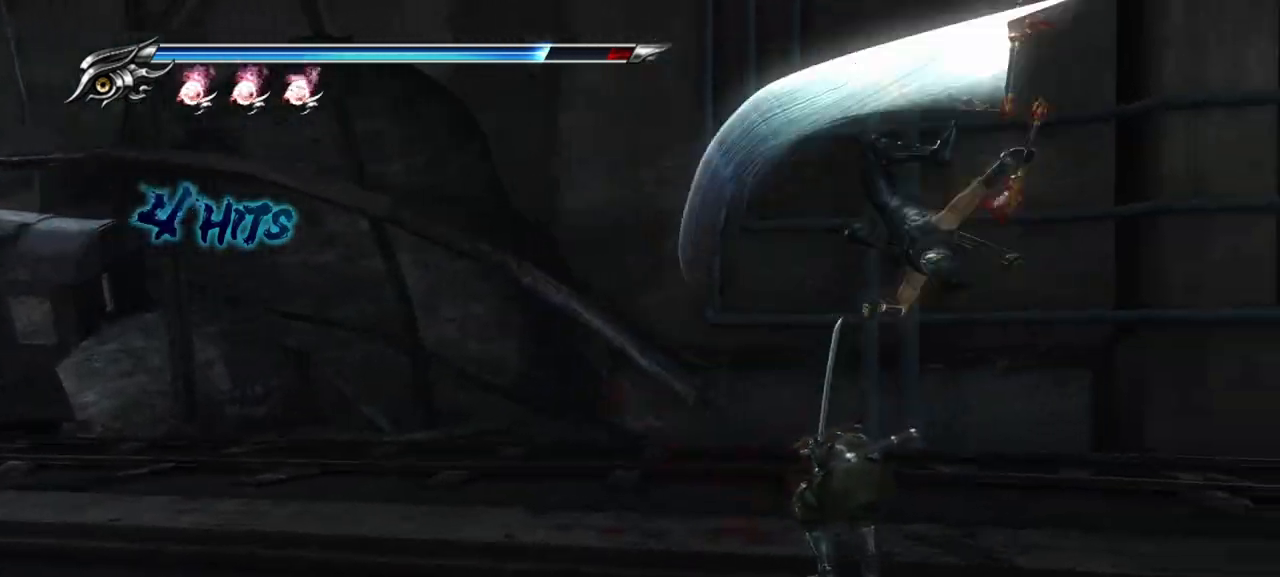
{"buttons": [], "left_stick": "center", "right_stick": "center", "events": [[83, "left_stick", "center"]]}
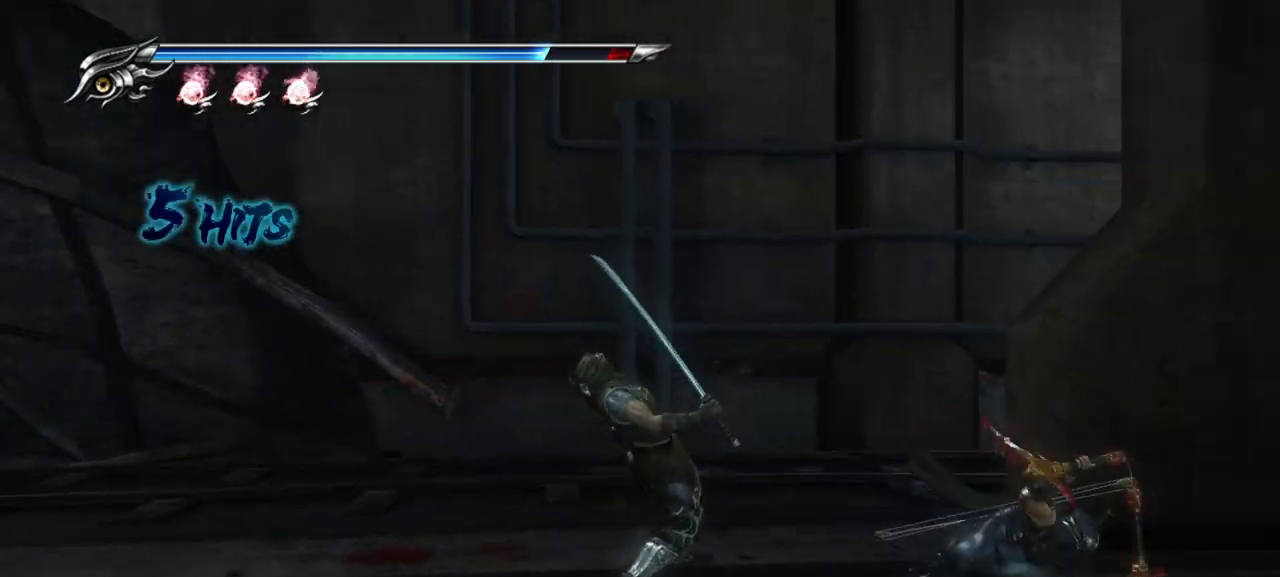
{"buttons": ["TRIANGLE"], "left_stick": "center", "right_stick": "center", "events": [[133, "TRIANGLE", "down"]]}
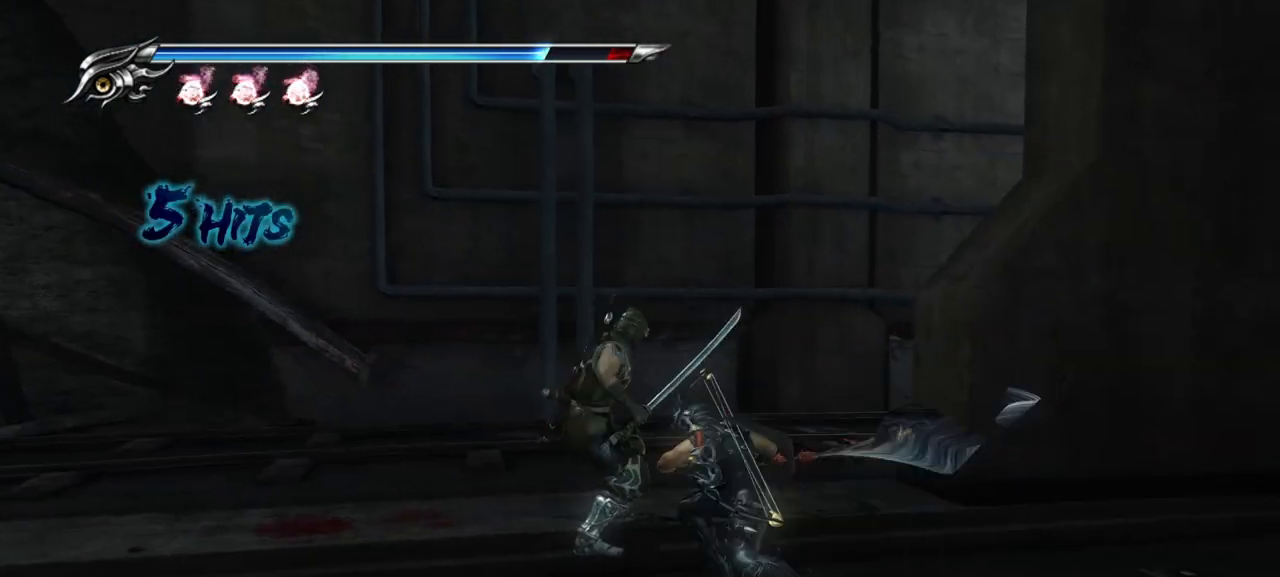
{"buttons": ["TRIANGLE"], "left_stick": "center", "right_stick": "center", "events": []}
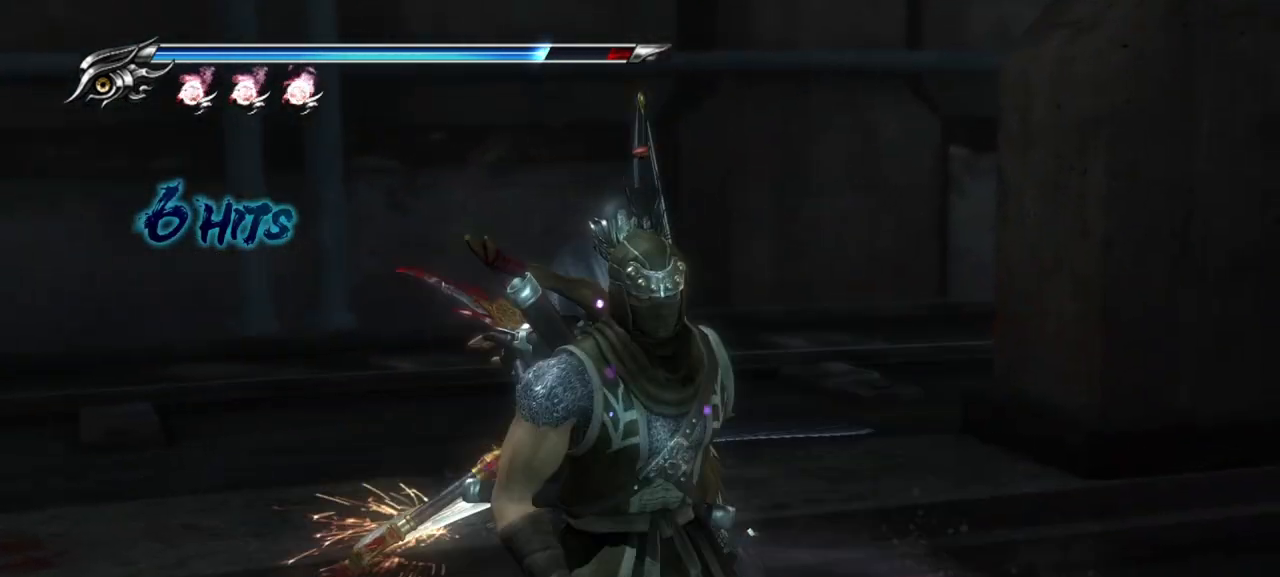
{"buttons": [], "left_stick": "center", "right_stick": "center", "events": [[67, "TRIANGLE", "up"]]}
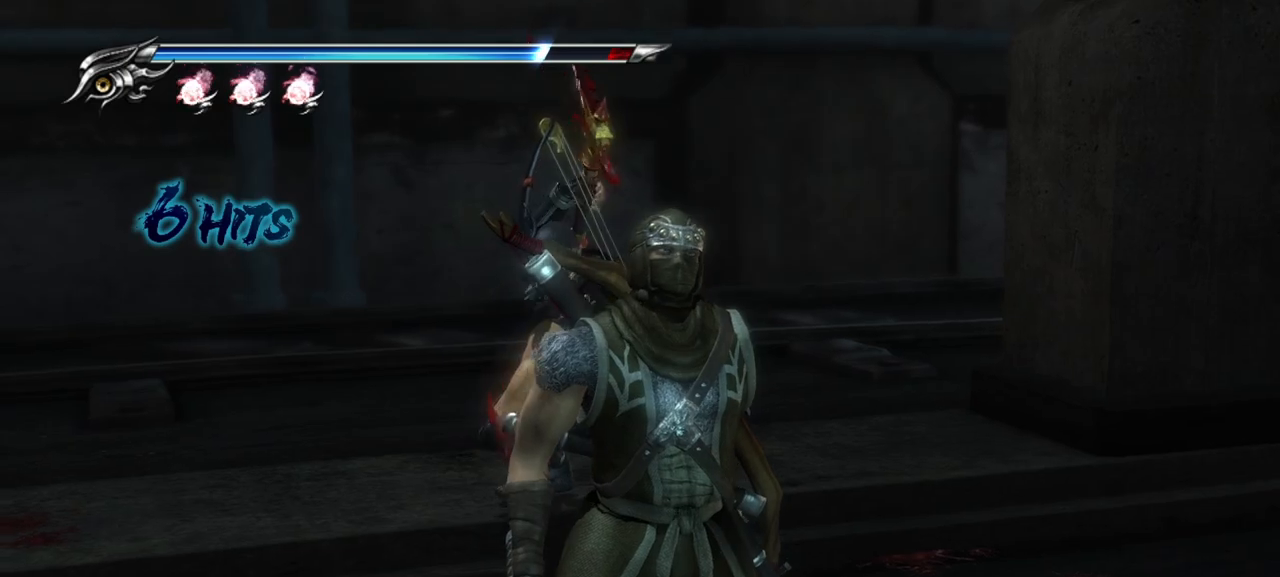
{"buttons": [], "left_stick": "center", "right_stick": "center", "events": []}
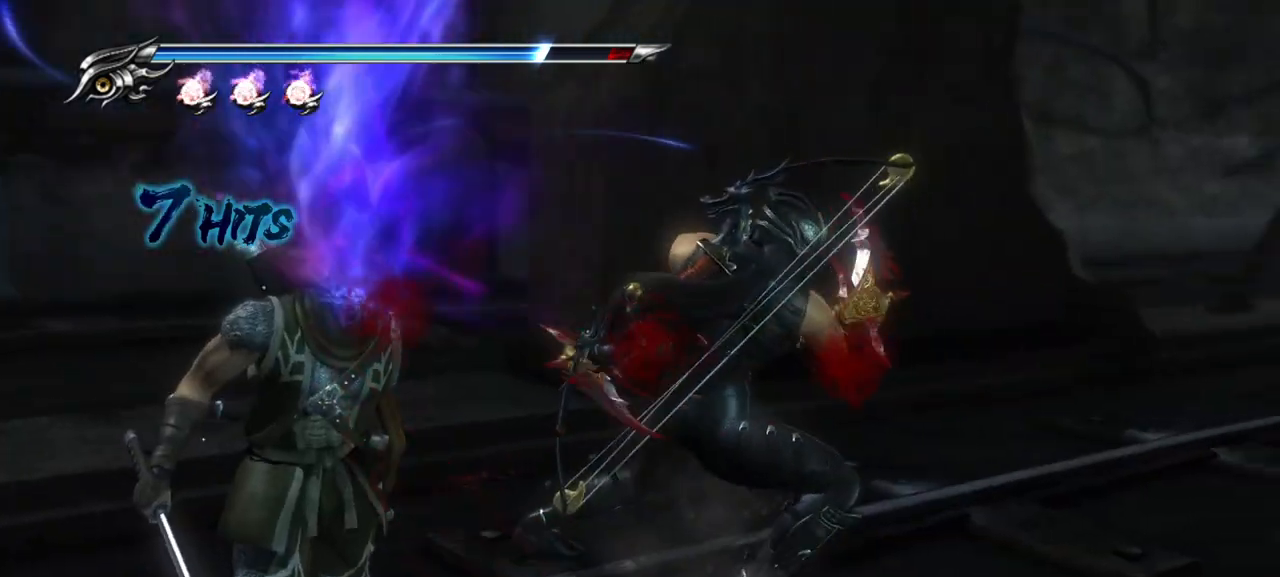
{"buttons": [], "left_stick": "center", "right_stick": "center", "events": []}
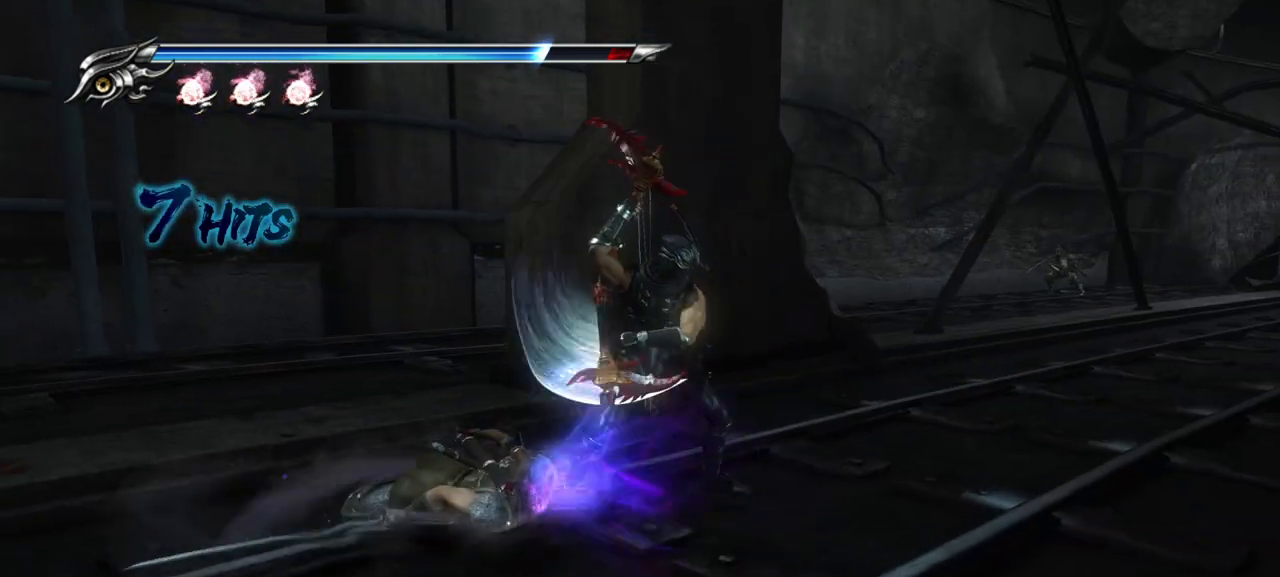
{"buttons": [], "left_stick": "center", "right_stick": "center", "events": []}
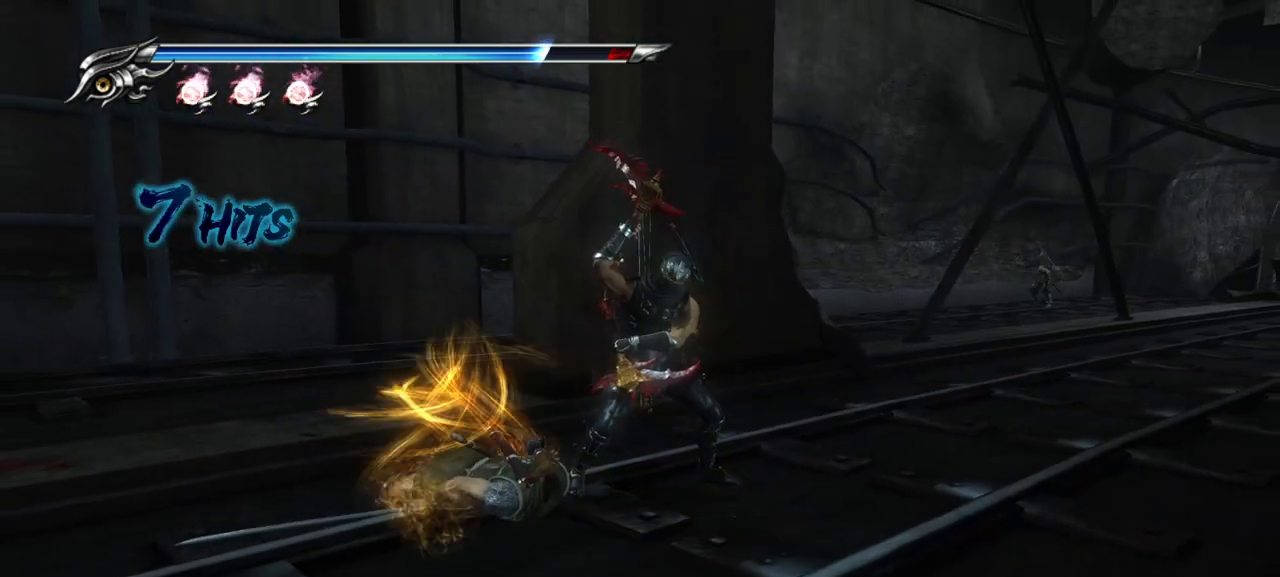
{"buttons": [], "left_stick": "left", "right_stick": "center", "events": [[367, "left_stick", "left"]]}
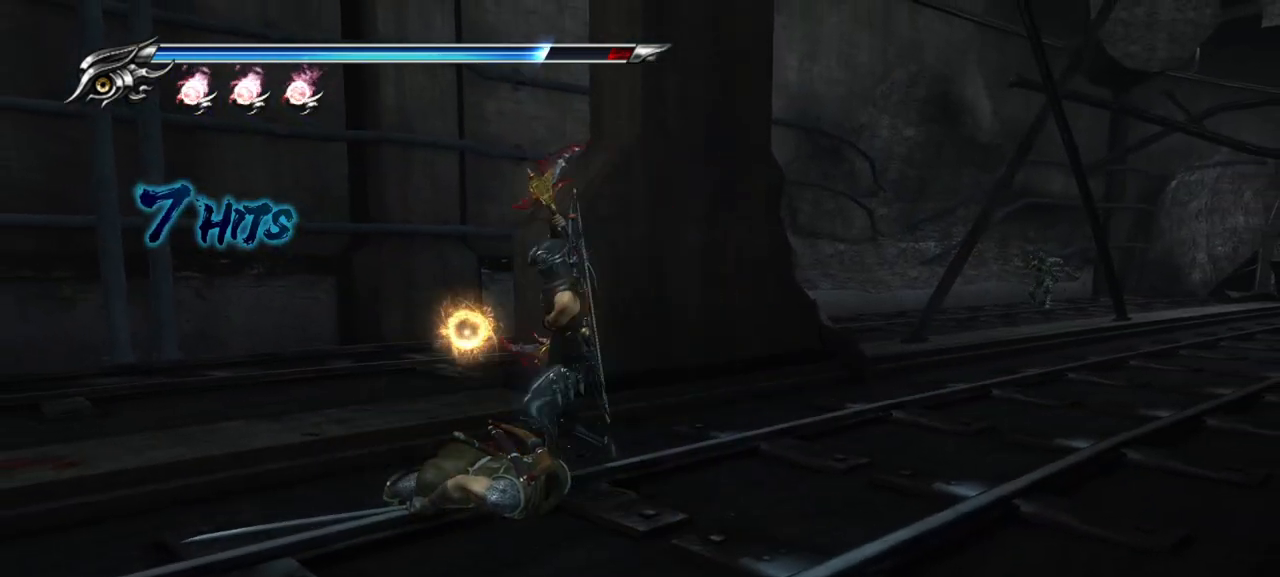
{"buttons": [], "left_stick": "left", "right_stick": "center", "events": [[167, "R1", "down"], [267, "R1", "up"]]}
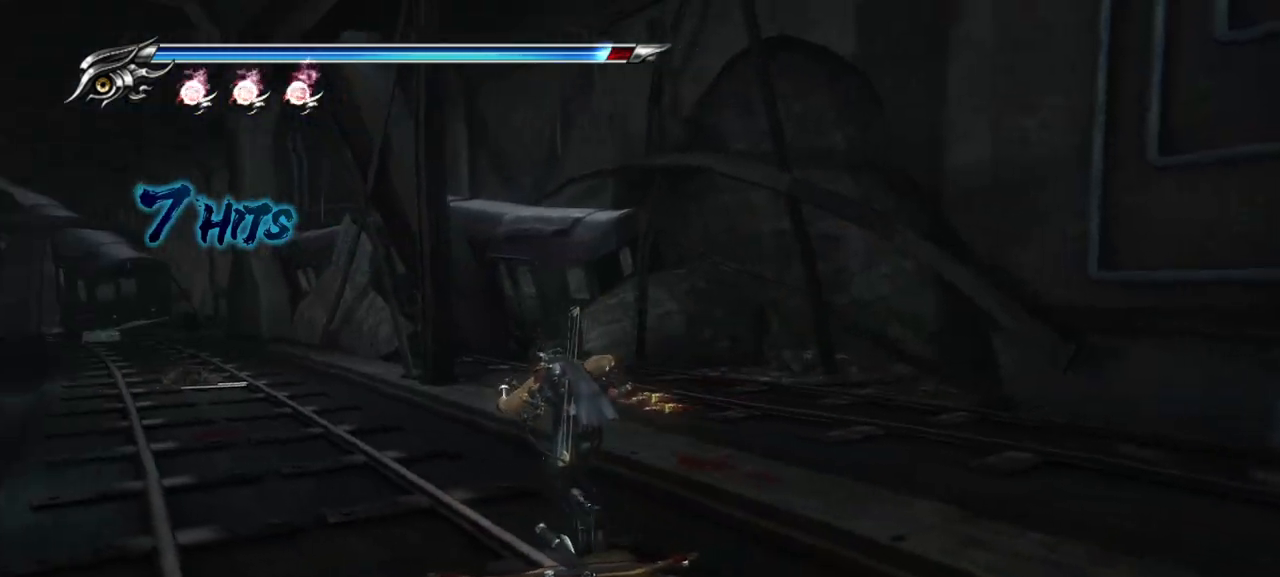
{"buttons": [], "left_stick": "left", "right_stick": "center", "events": []}
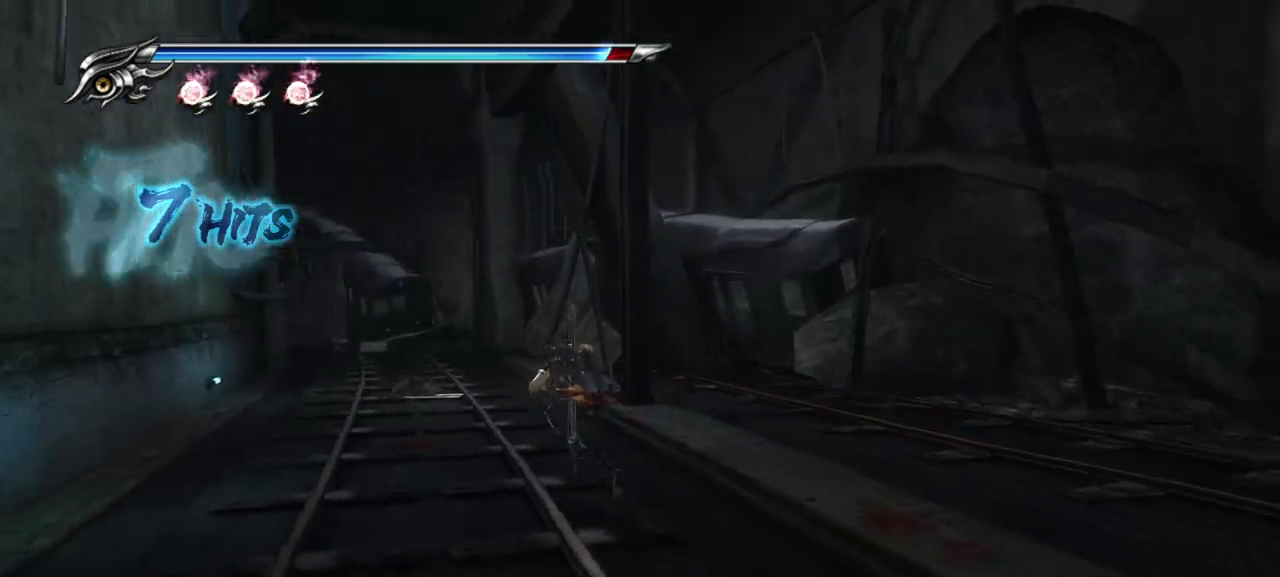
{"buttons": ["L1"], "left_stick": "up", "right_stick": "center", "events": [[133, "left_stick", "up-left"], [350, "L1", "down"], [467, "left_stick", "up"]]}
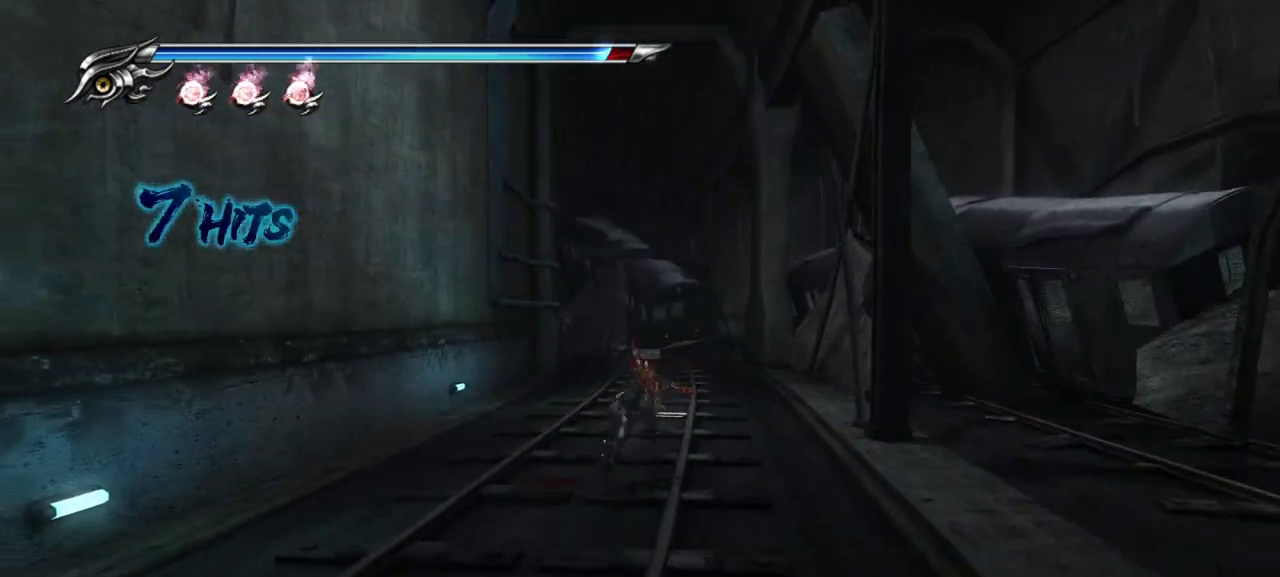
{"buttons": [], "left_stick": "up", "right_stick": "center", "events": [[33, "CROSS", "down"], [167, "L1", "up"], [233, "CROSS", "up"]]}
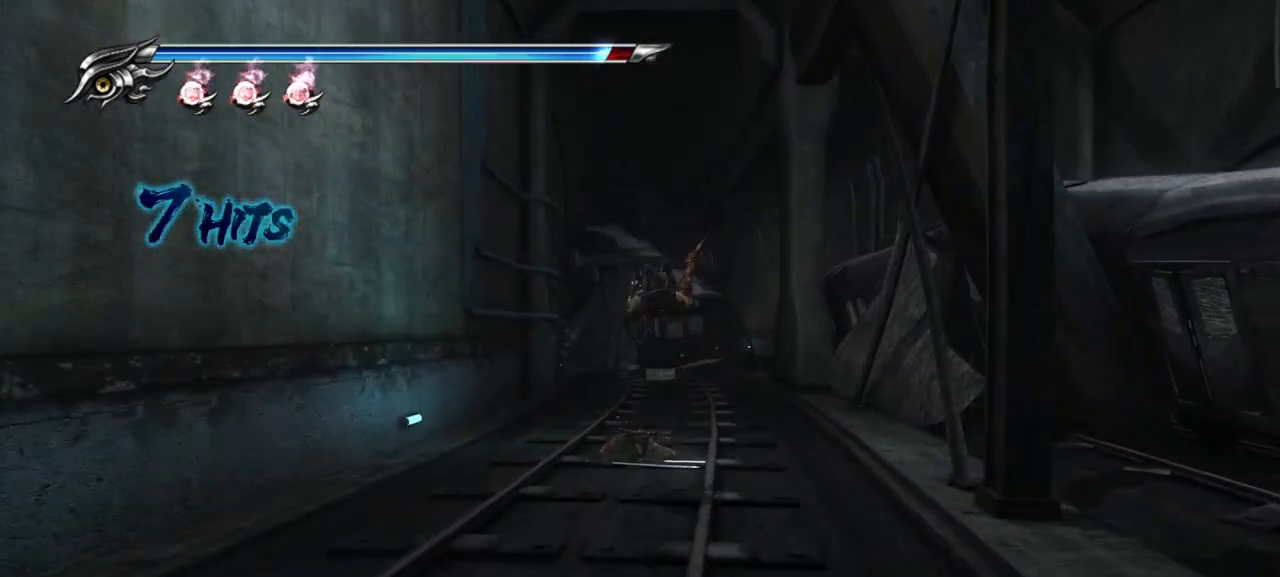
{"buttons": ["CROSS", "SQUARE"], "left_stick": "up", "right_stick": "center", "events": [[133, "L1", "down"], [367, "CROSS", "down"], [400, "SQUARE", "down"], [417, "L1", "up"]]}
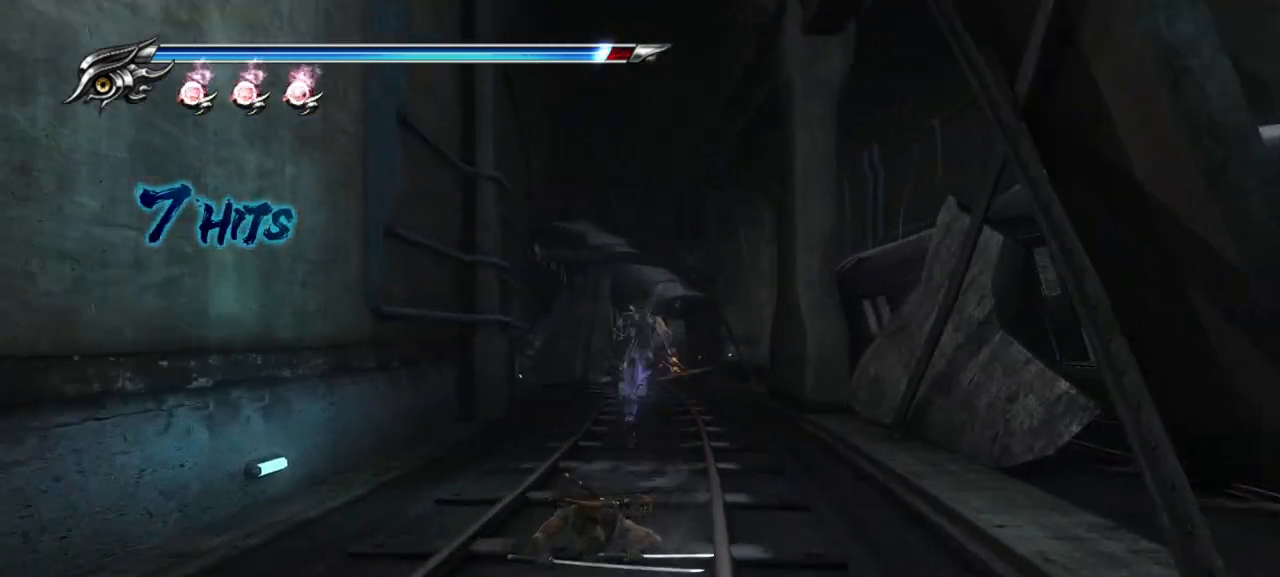
{"buttons": [], "left_stick": "up", "right_stick": "center", "events": [[67, "CROSS", "up"], [83, "SQUARE", "up"]]}